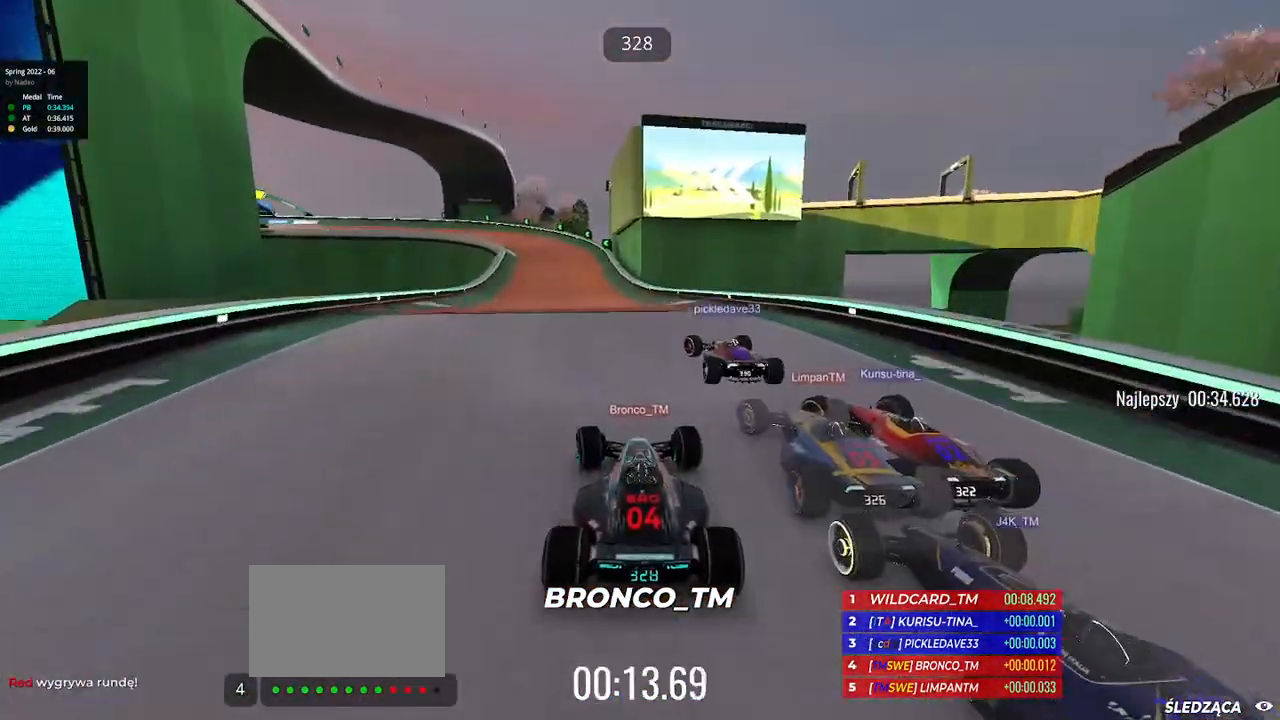
Gameplay with keyboard; each line is a JSON object with the keys held at the frame after it. "events" lists presses ("down") and releases ("up") of "down", "left", "right" and "up" between this image and that frame as [ms after this image, input, new state], when the widget could be followed in between. No other keys are recorded. Mouse input is not recorded.
{"keys": ["up"], "events": [[283, "left", "up"], [283, "right", "down"], [317, "down", "down"], [367, "down", "up"], [483, "right", "up"]]}
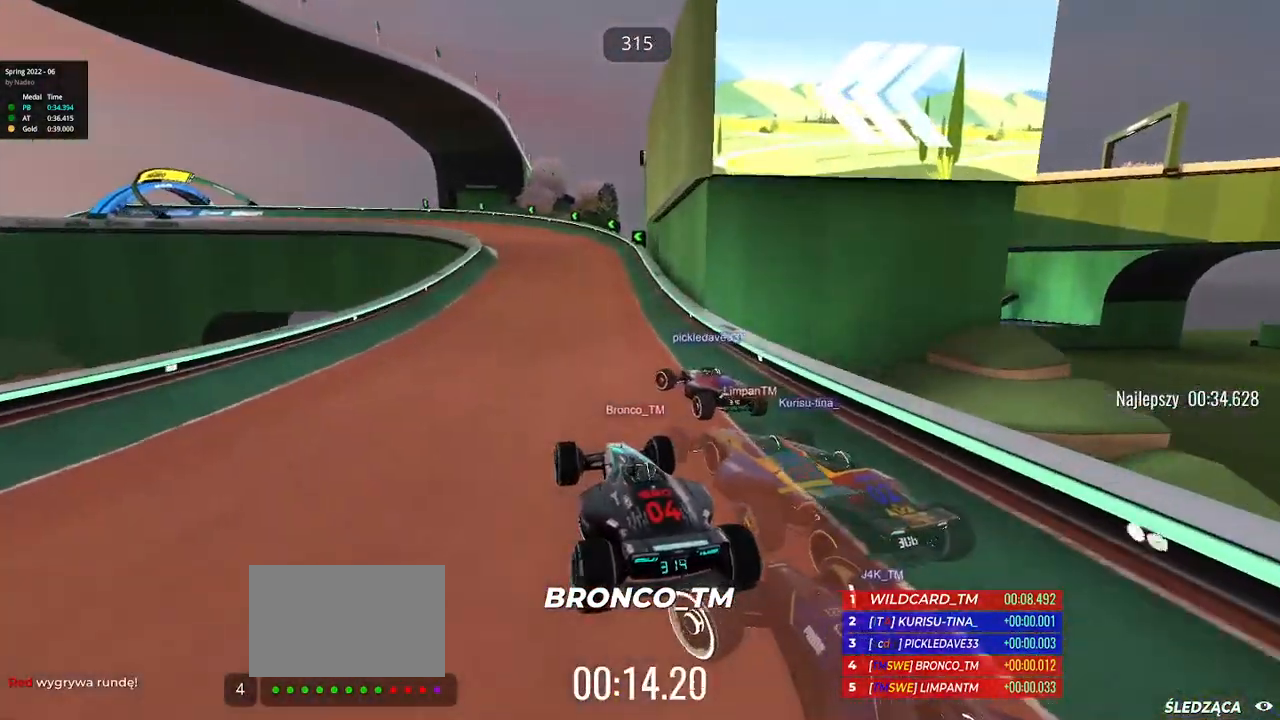
{"keys": ["left", "up"], "events": [[217, "left", "down"]]}
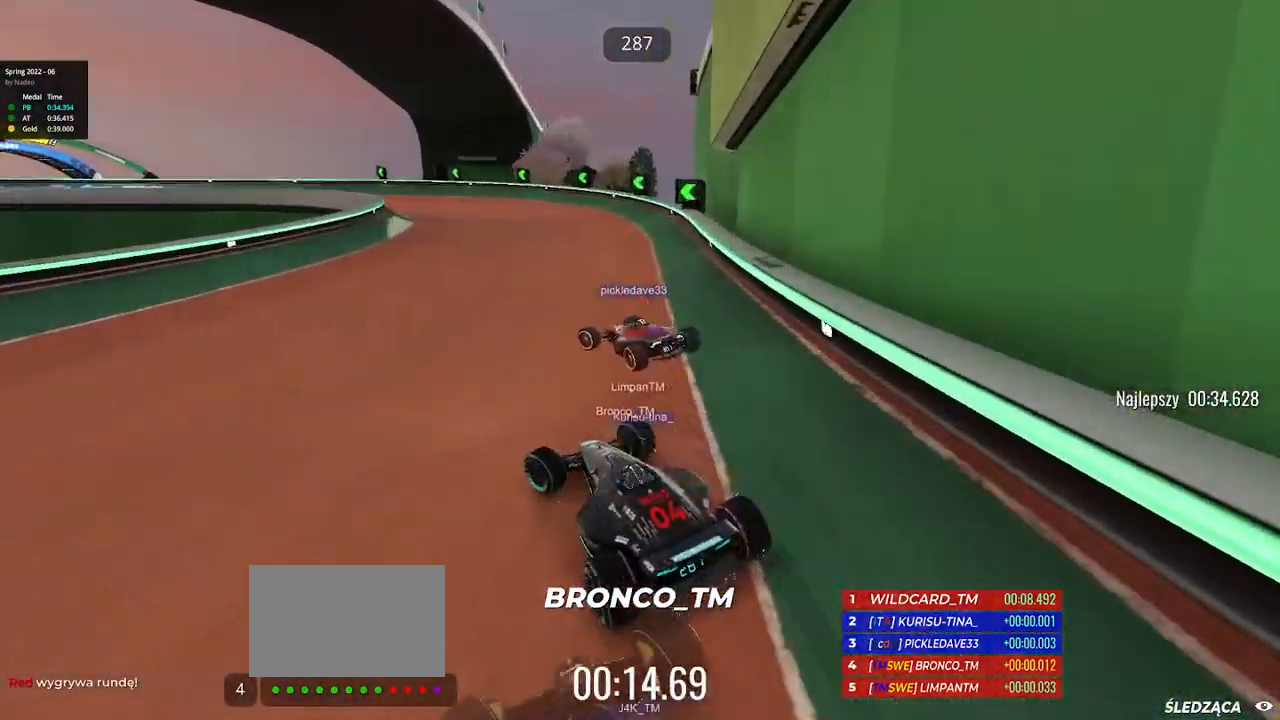
{"keys": ["left", "up"], "events": []}
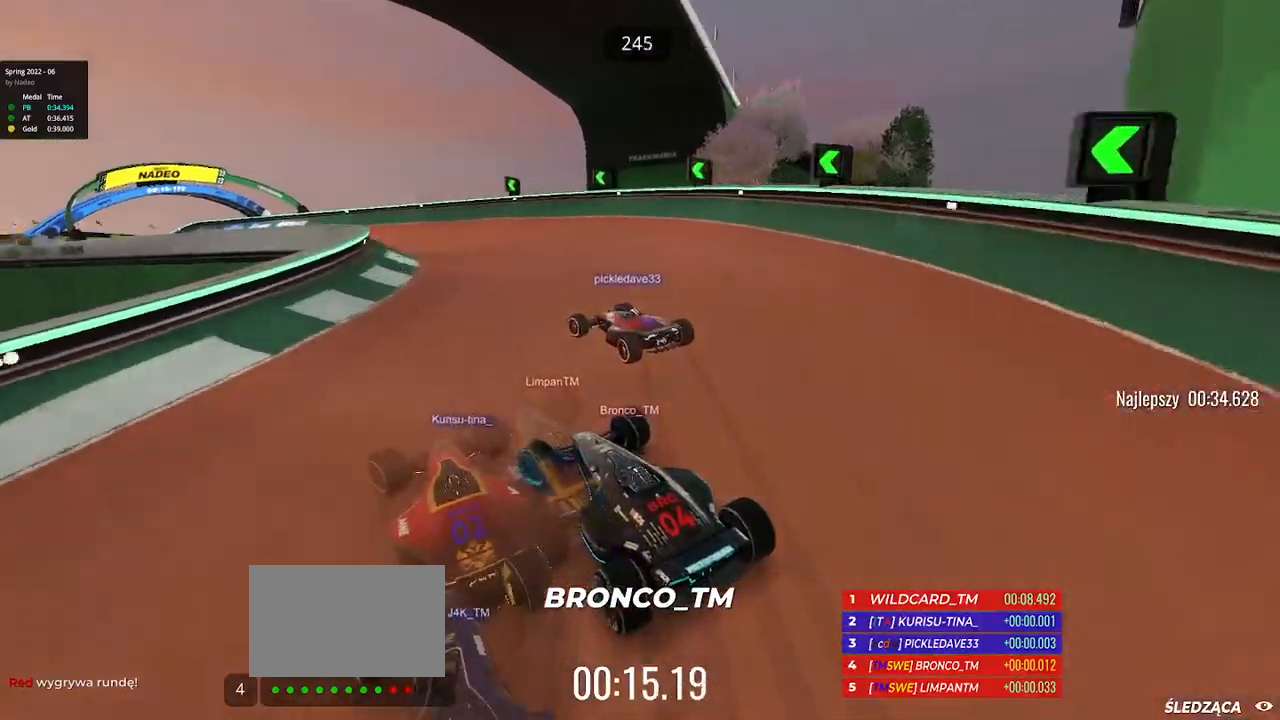
{"keys": ["up"], "events": [[67, "left", "up"], [150, "left", "down"], [383, "left", "up"]]}
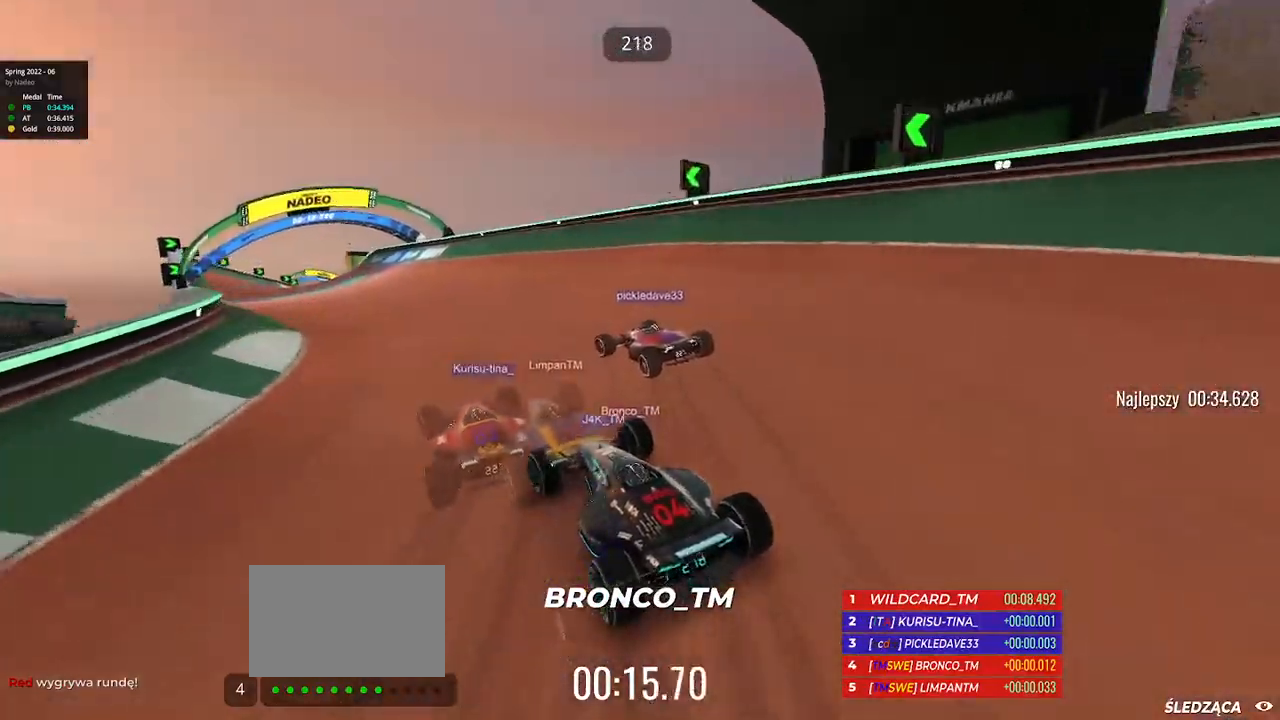
{"keys": ["up"], "events": [[33, "left", "down"], [200, "left", "up"]]}
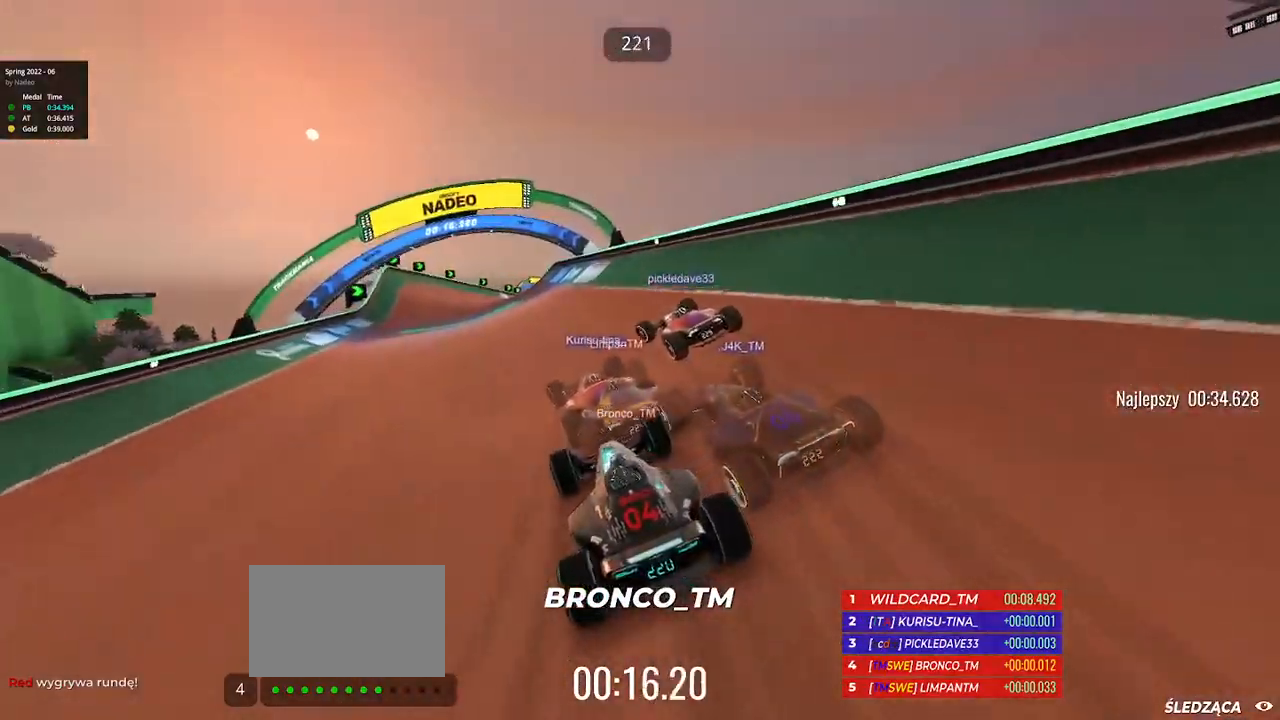
{"keys": ["up"], "events": [[50, "left", "down"], [200, "left", "up"], [233, "left", "down"], [400, "left", "up"]]}
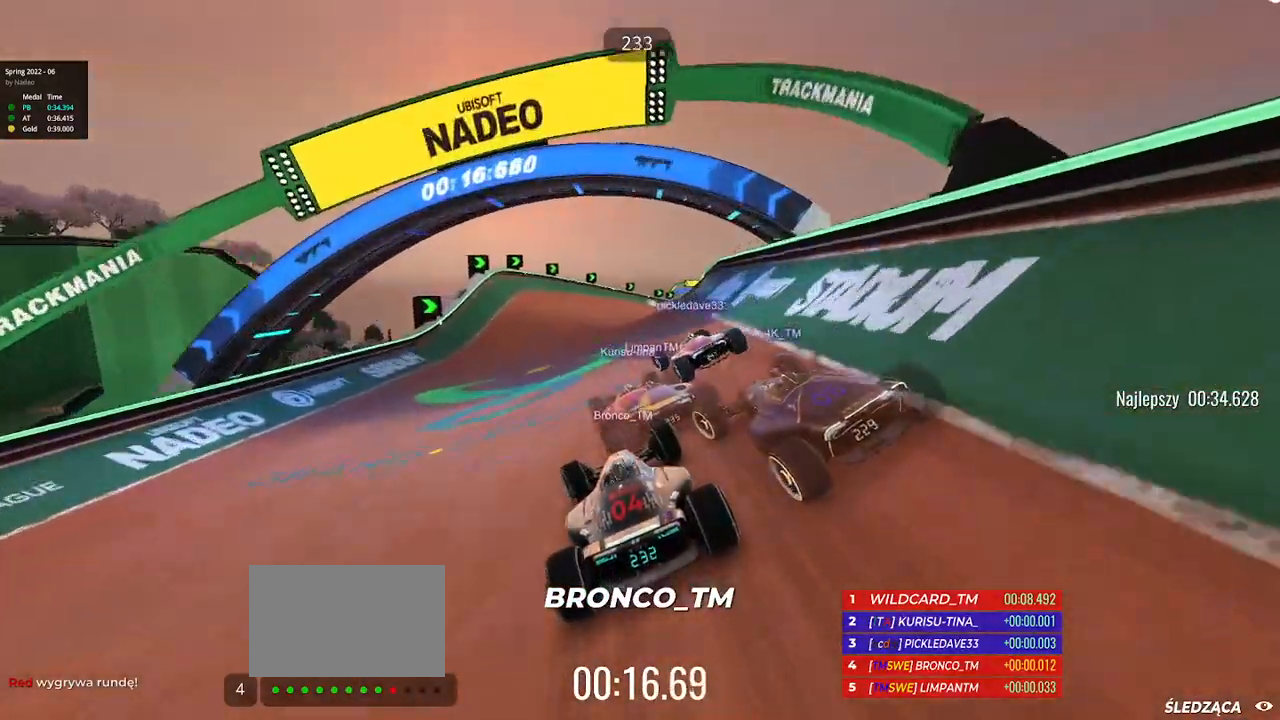
{"keys": ["right", "up"], "events": [[167, "right", "down"]]}
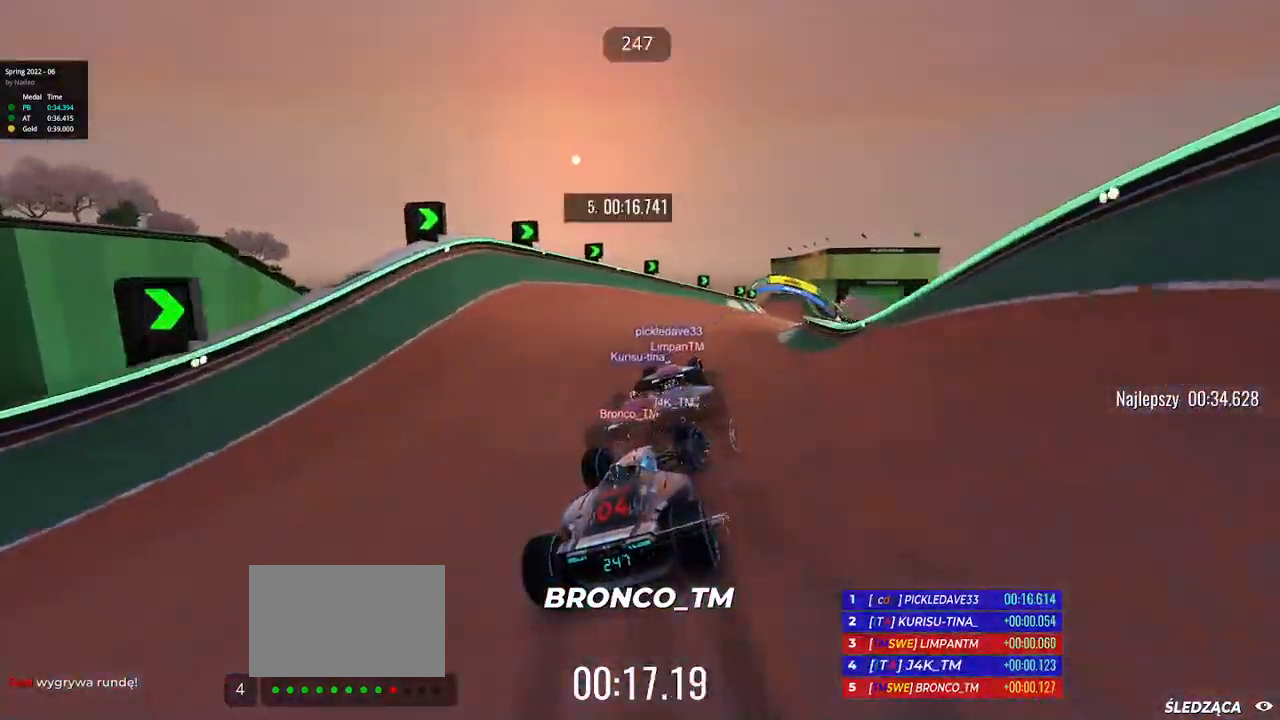
{"keys": ["right", "up"], "events": [[33, "right", "up"], [117, "right", "down"], [283, "right", "up"], [500, "right", "down"]]}
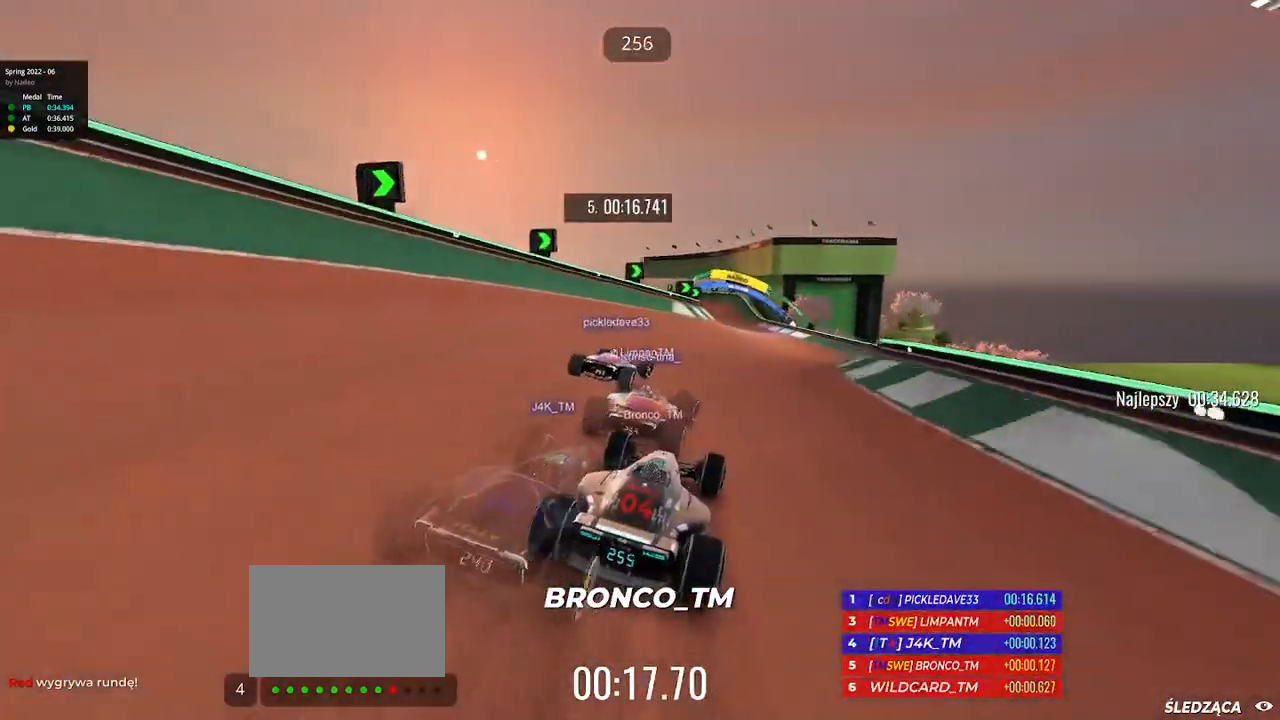
{"keys": ["left", "up"], "events": [[183, "right", "up"], [383, "left", "down"]]}
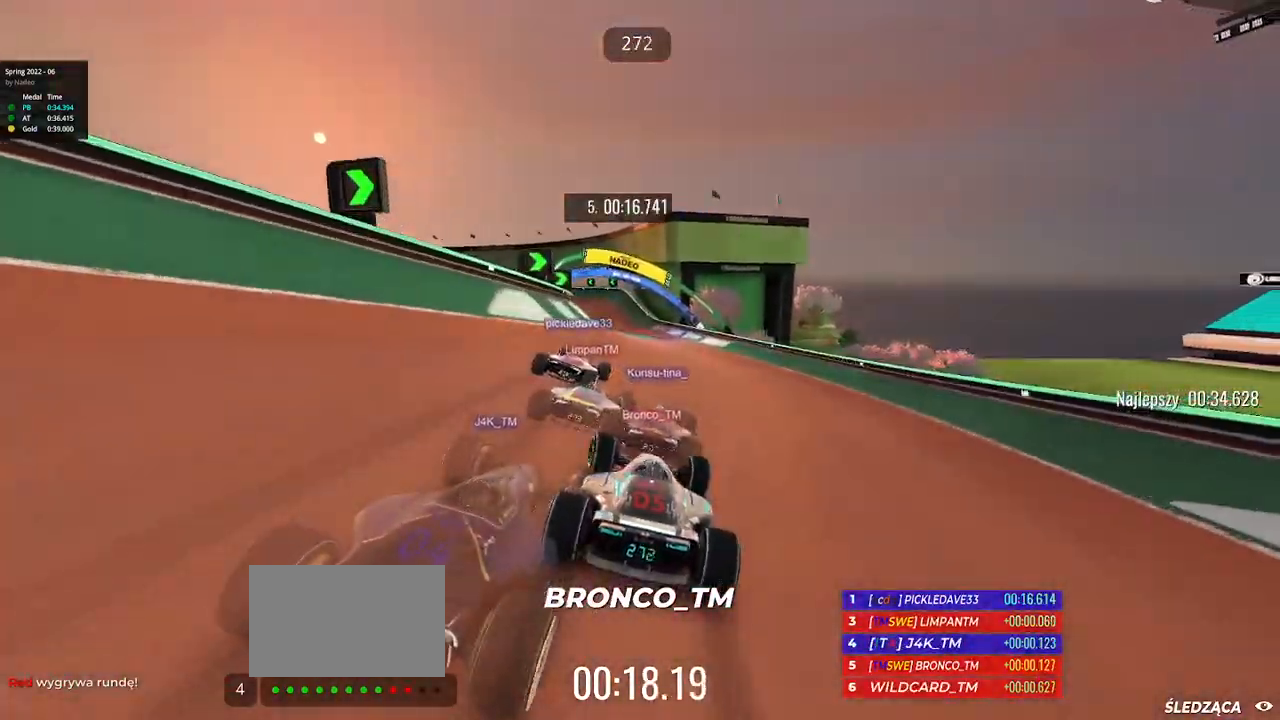
{"keys": ["up"], "events": [[150, "left", "up"], [317, "left", "down"], [500, "left", "up"]]}
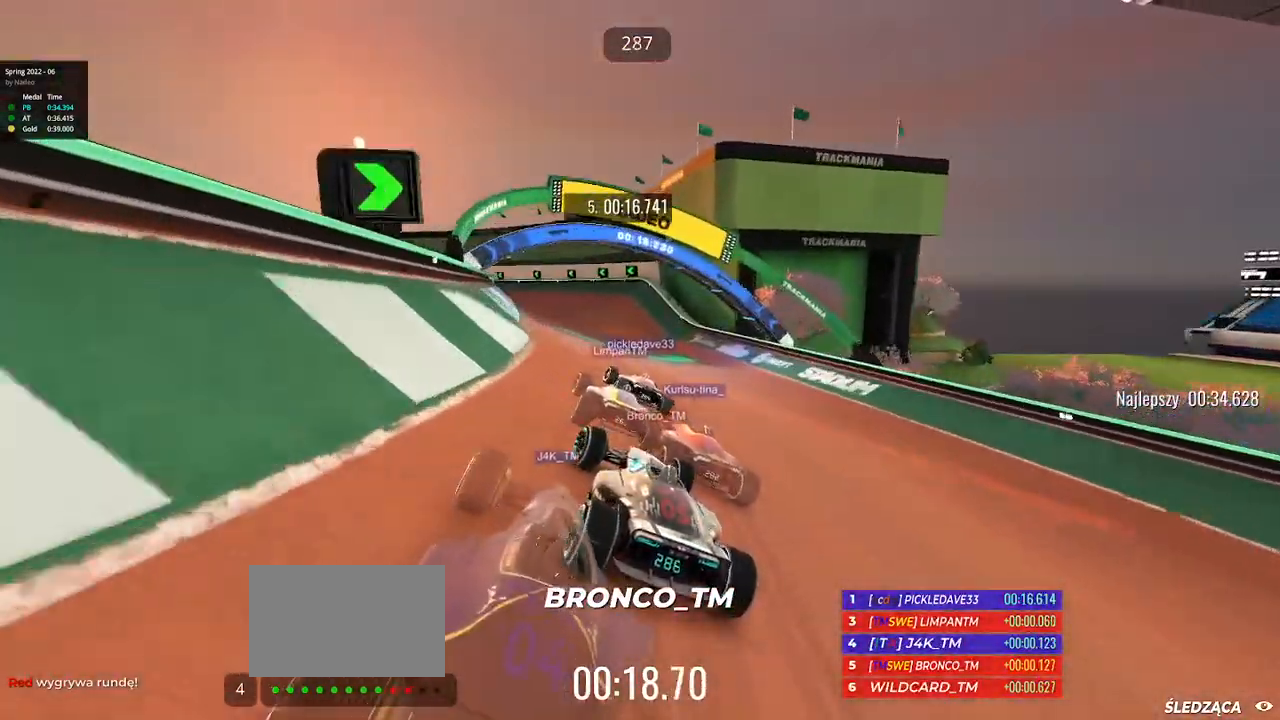
{"keys": ["left", "up"], "events": [[300, "left", "down"]]}
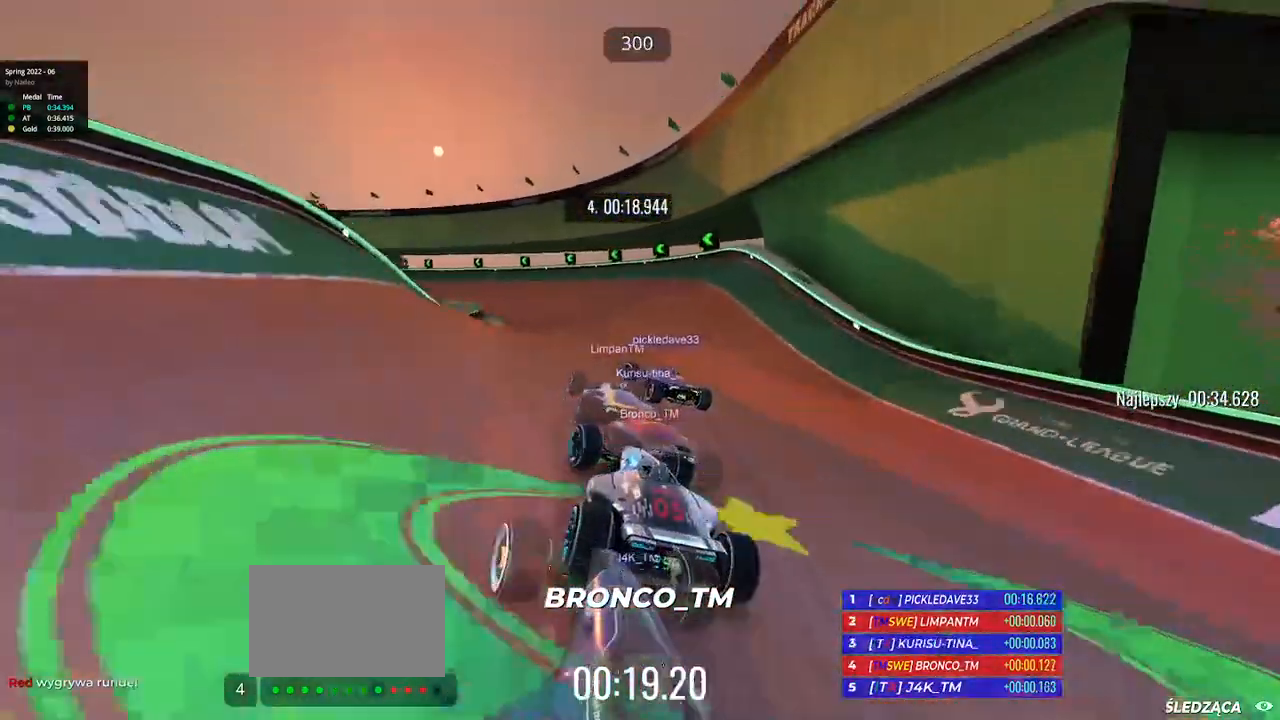
{"keys": ["left", "up"], "events": []}
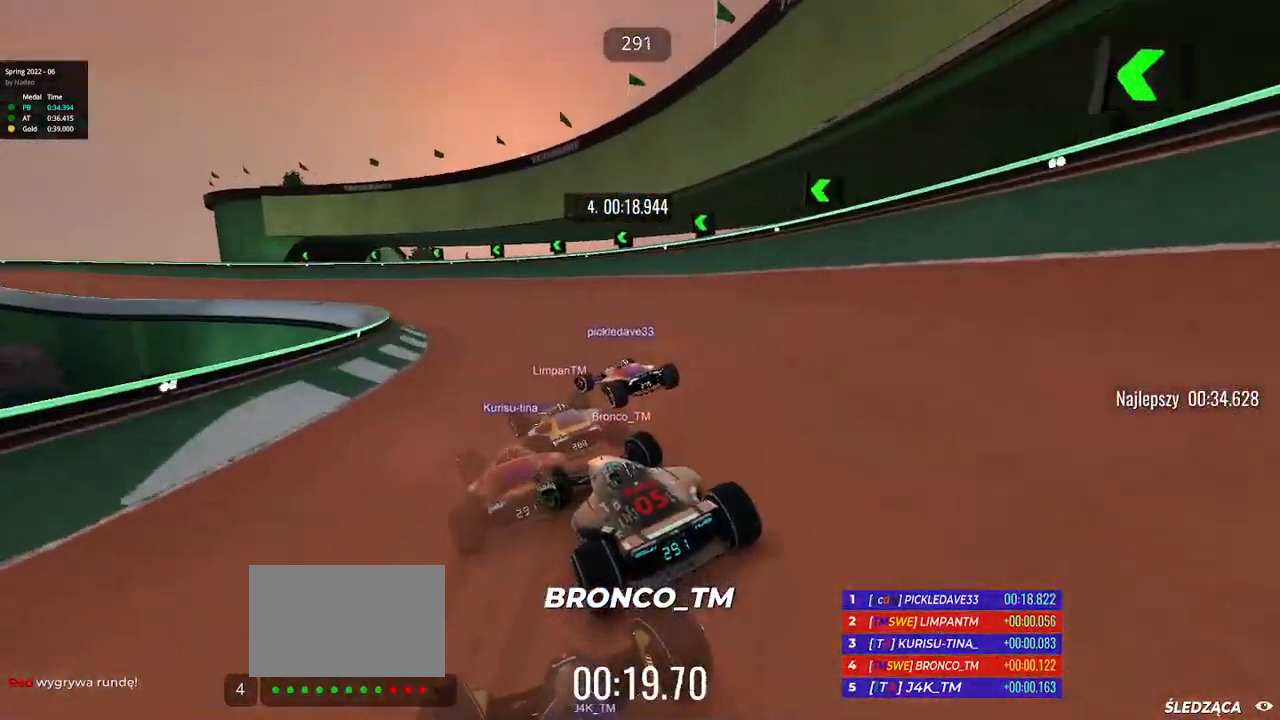
{"keys": ["left", "up"], "events": [[433, "left", "up"], [467, "left", "down"]]}
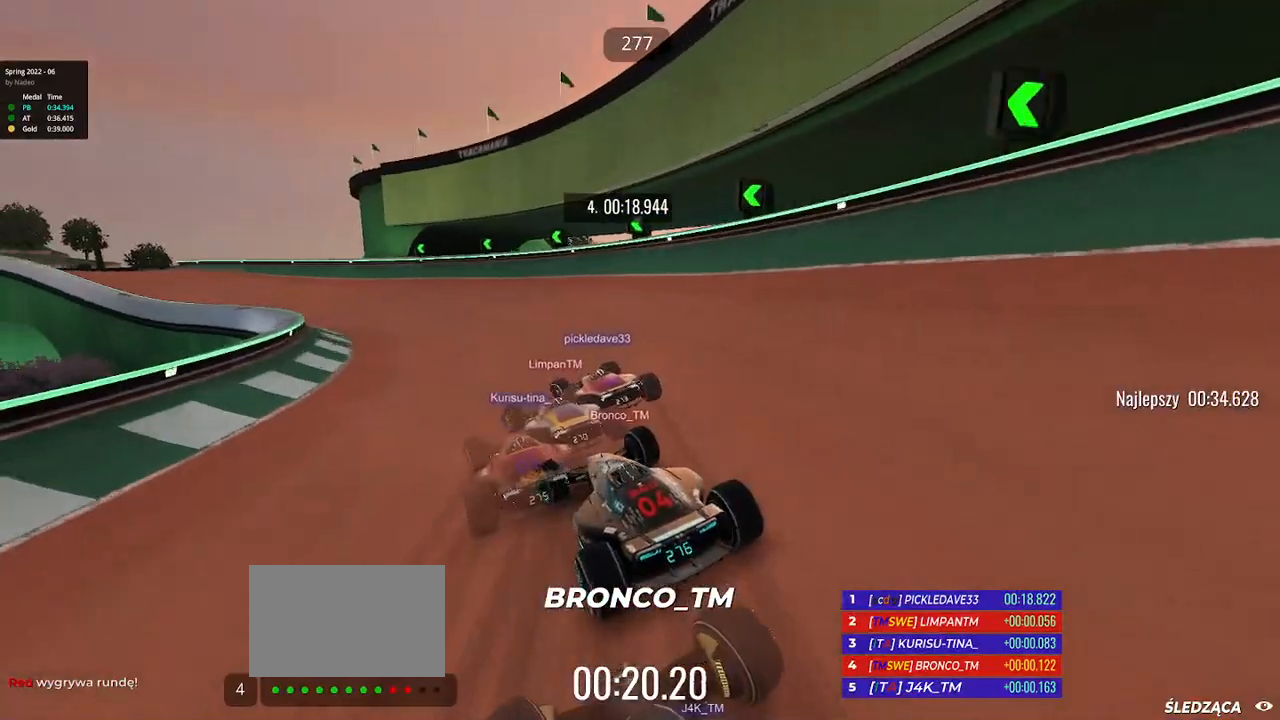
{"keys": ["left", "up"], "events": [[267, "left", "up"], [400, "left", "down"]]}
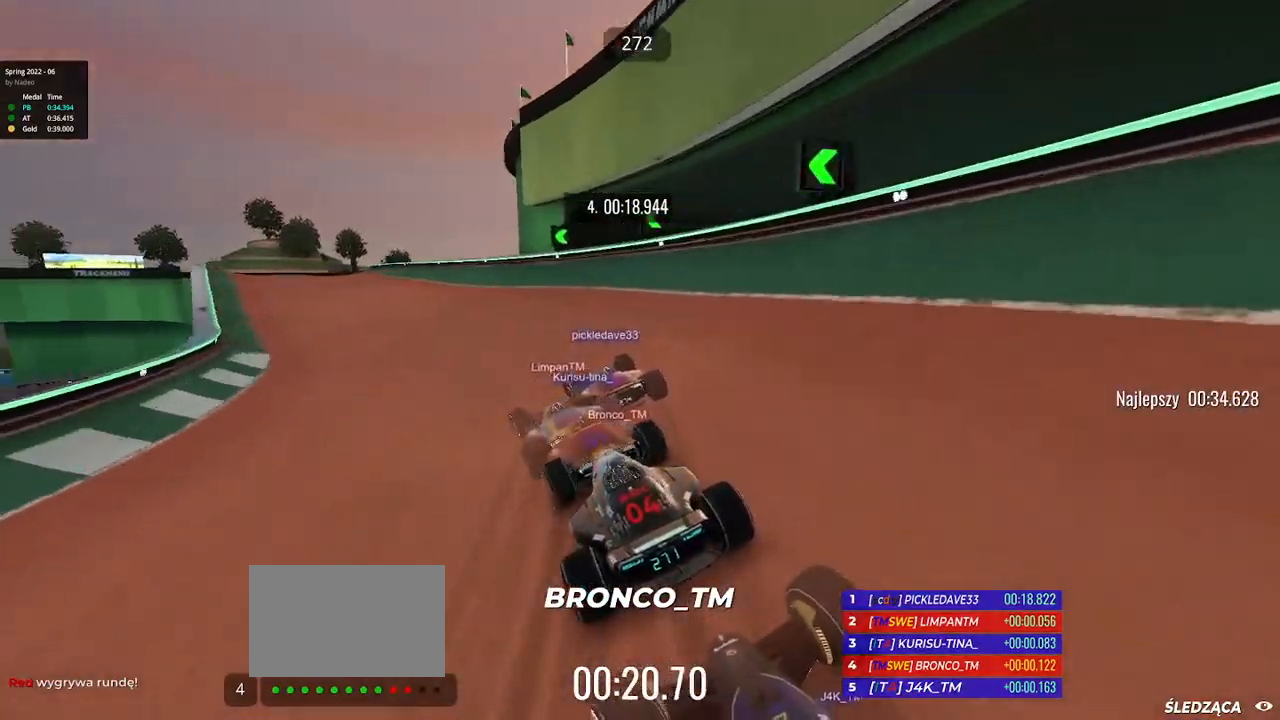
{"keys": ["left", "up"], "events": []}
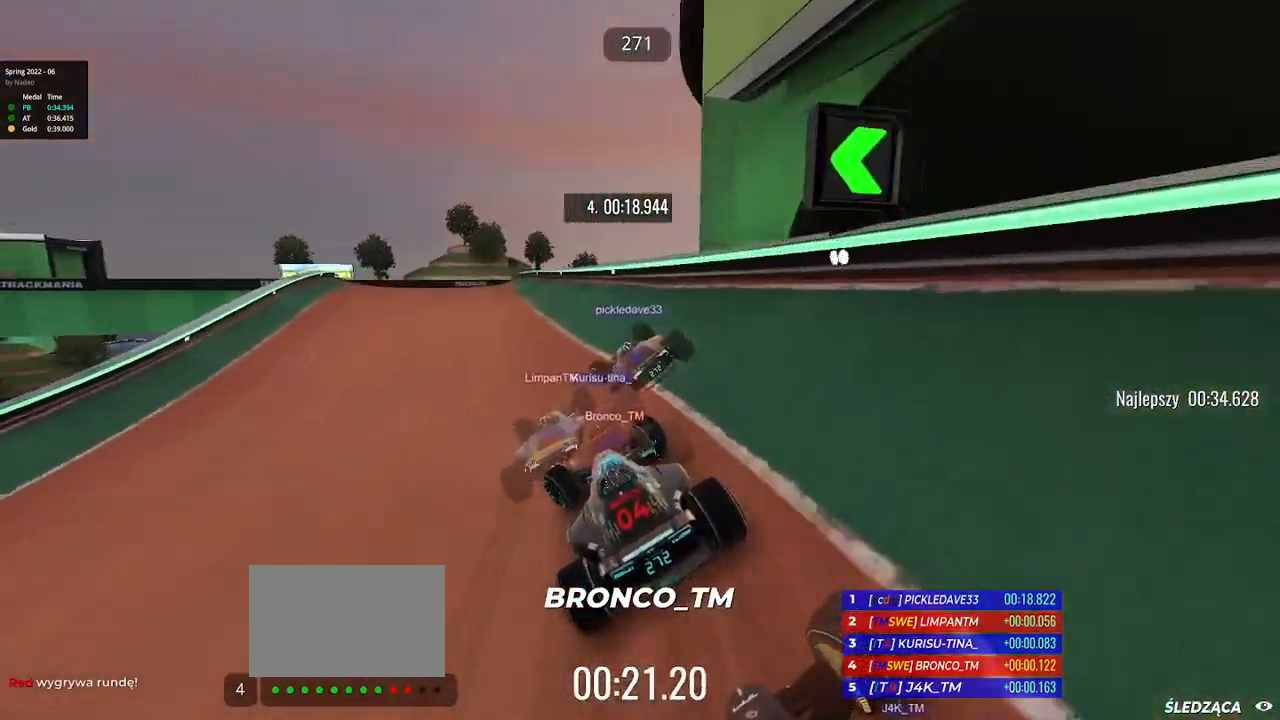
{"keys": ["left", "up"], "events": [[450, "left", "up"], [467, "left", "down"]]}
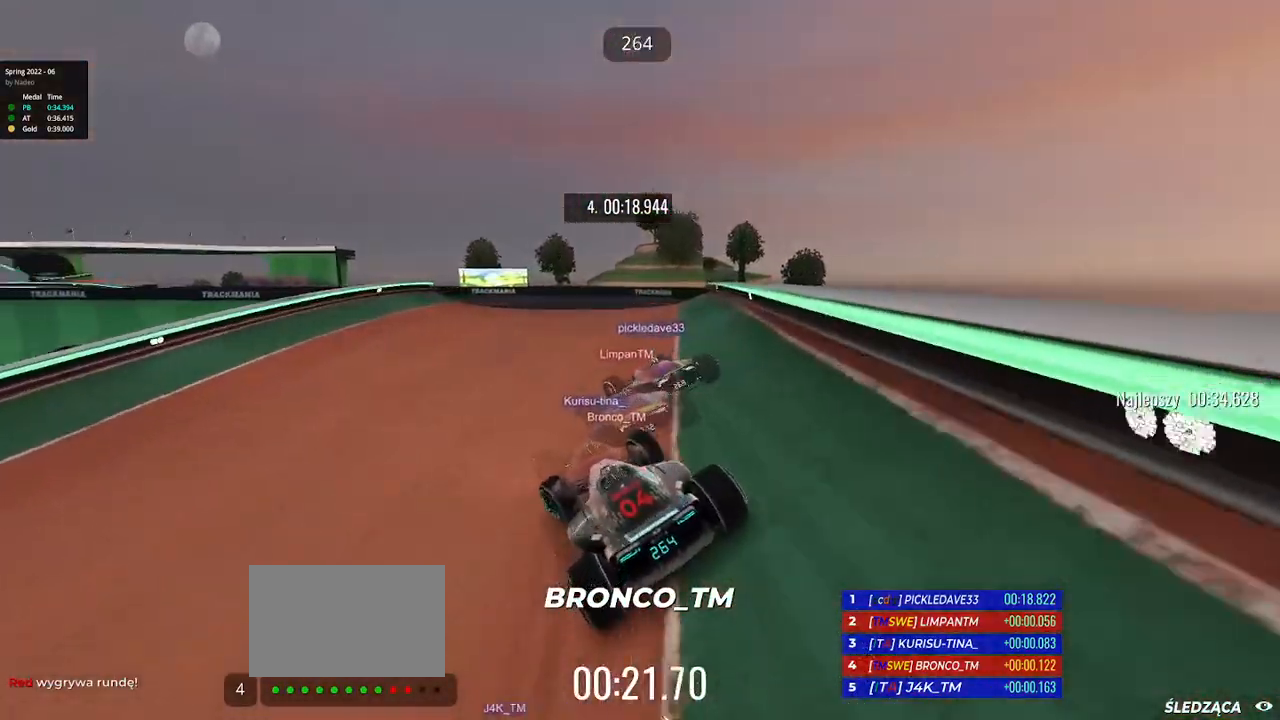
{"keys": ["up"], "events": [[267, "left", "up"]]}
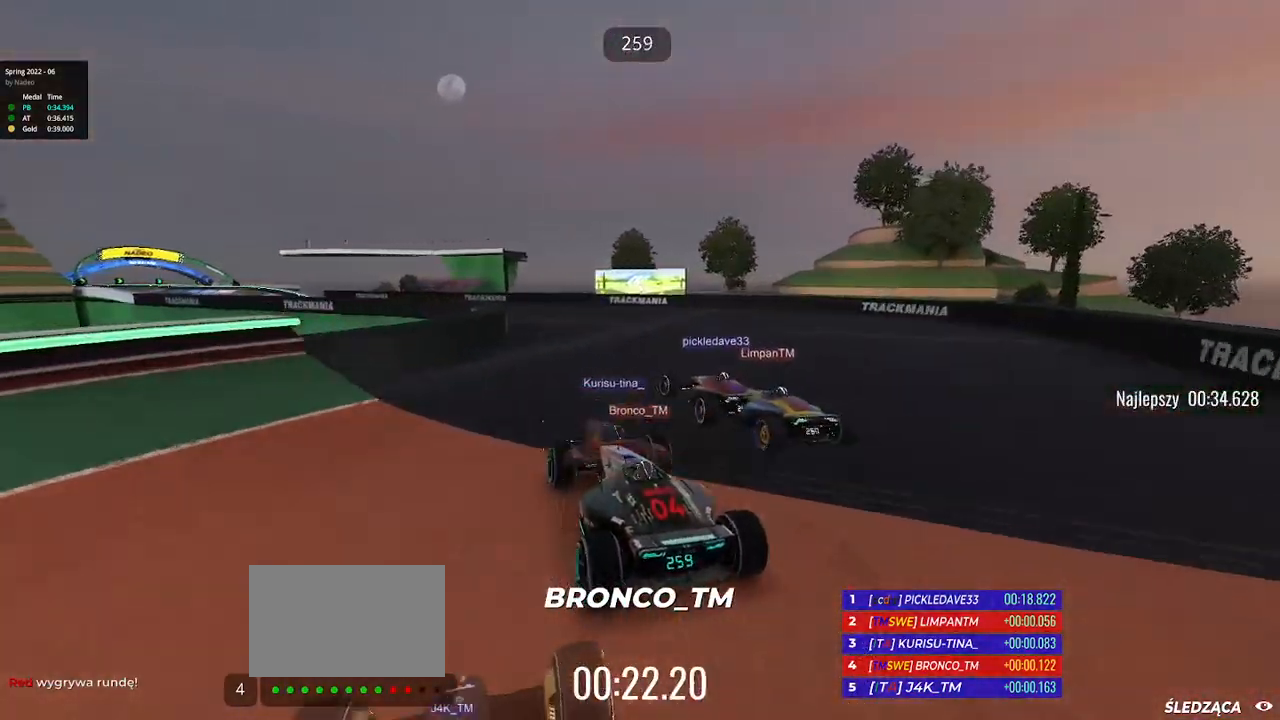
{"keys": ["left", "up"], "events": [[100, "down", "down"], [167, "down", "up"], [167, "left", "down"]]}
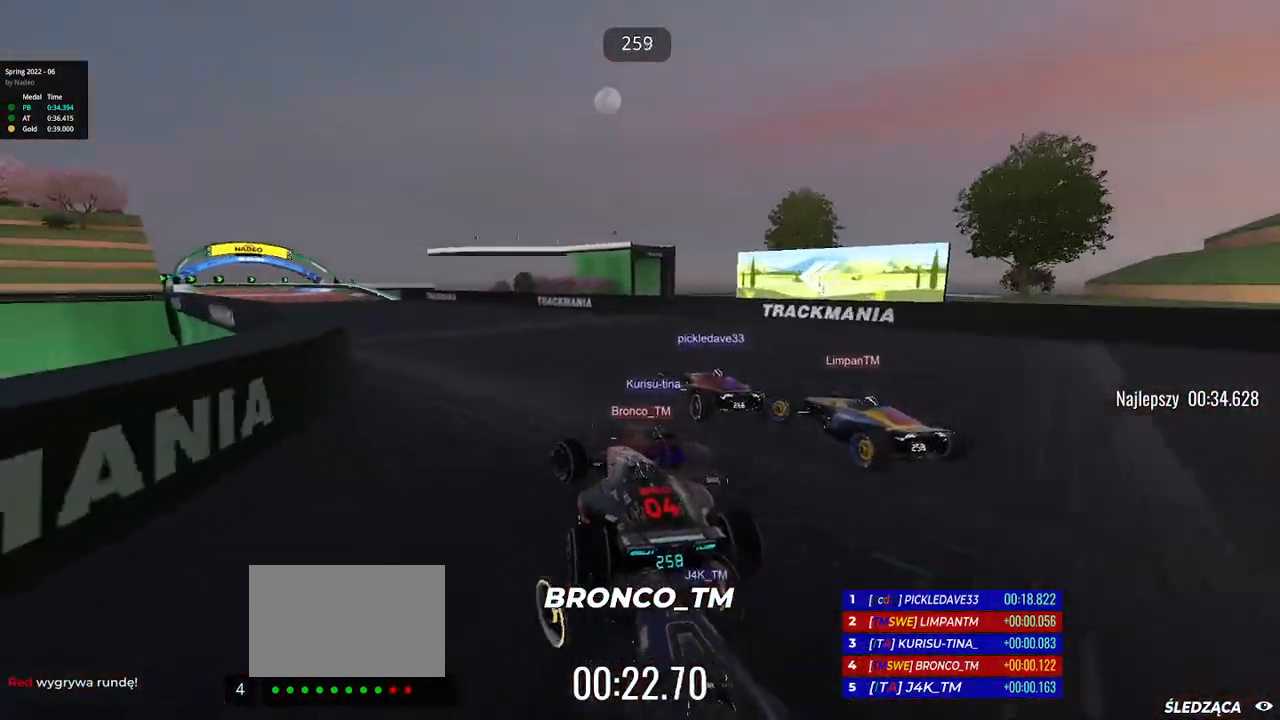
{"keys": ["left", "up"], "events": []}
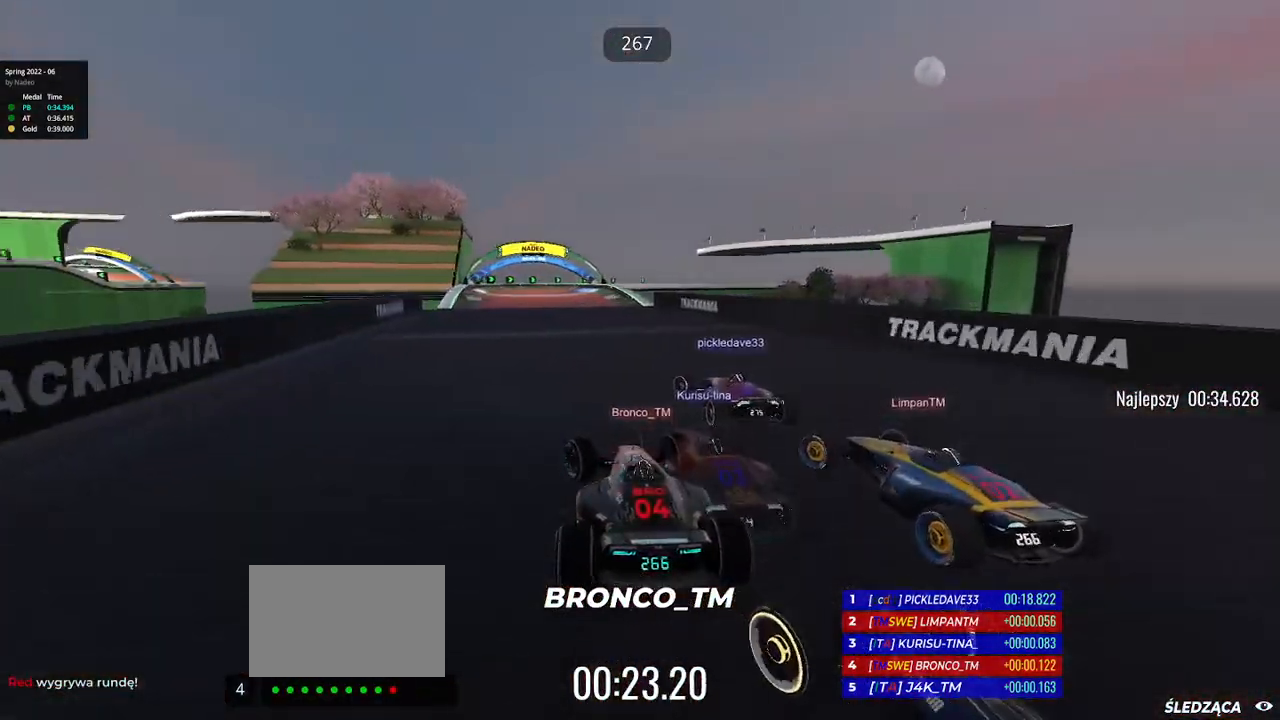
{"keys": ["up"], "events": [[167, "left", "up"]]}
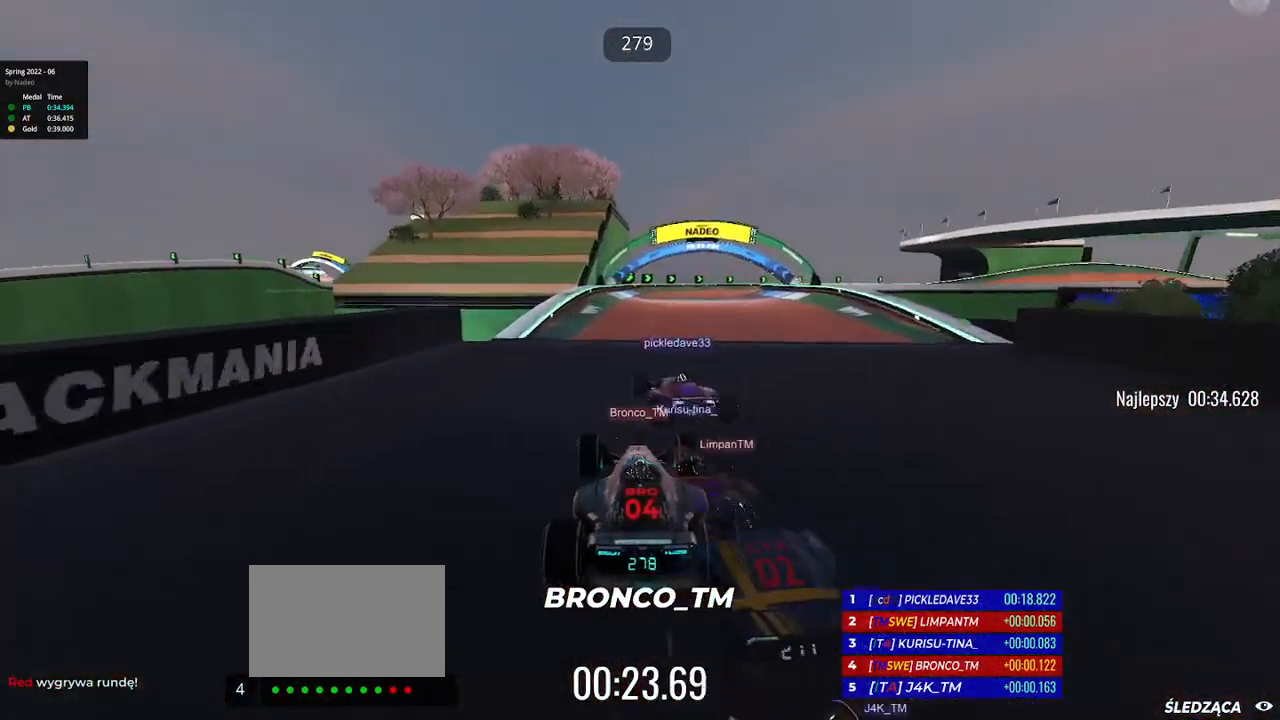
{"keys": ["right", "up"], "events": [[150, "right", "down"], [350, "right", "up"], [400, "right", "down"]]}
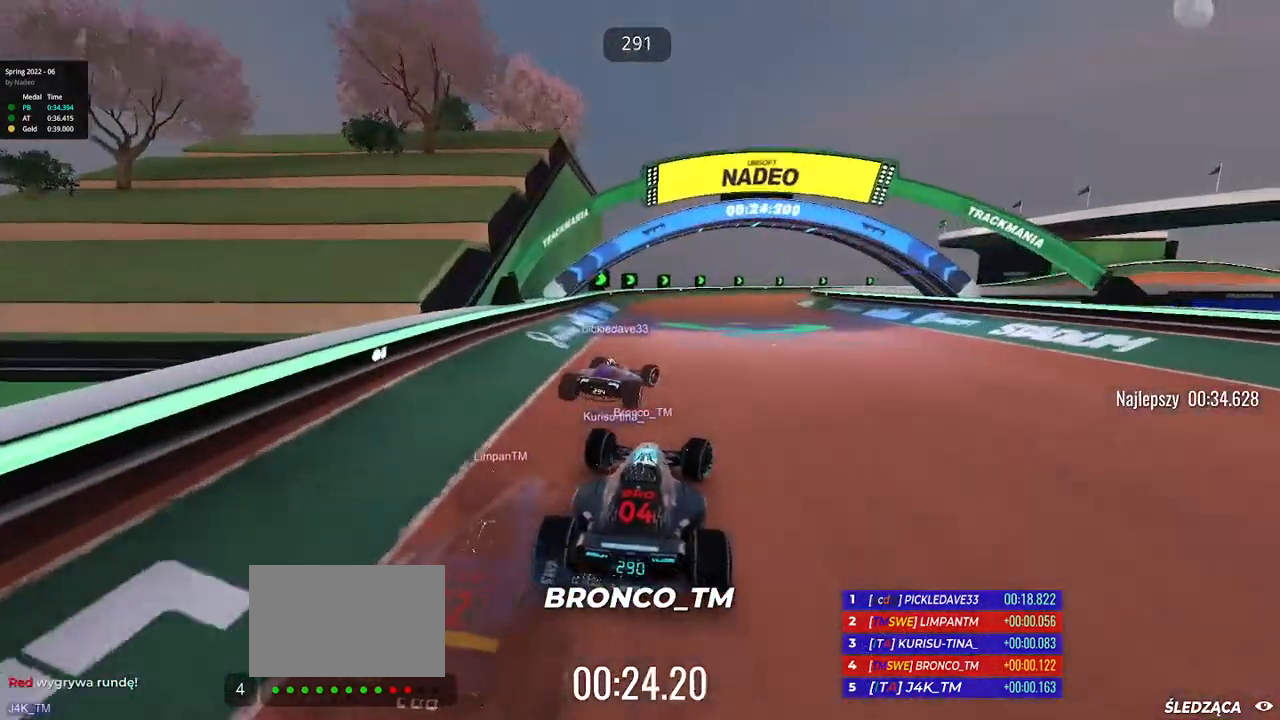
{"keys": ["right", "up"], "events": []}
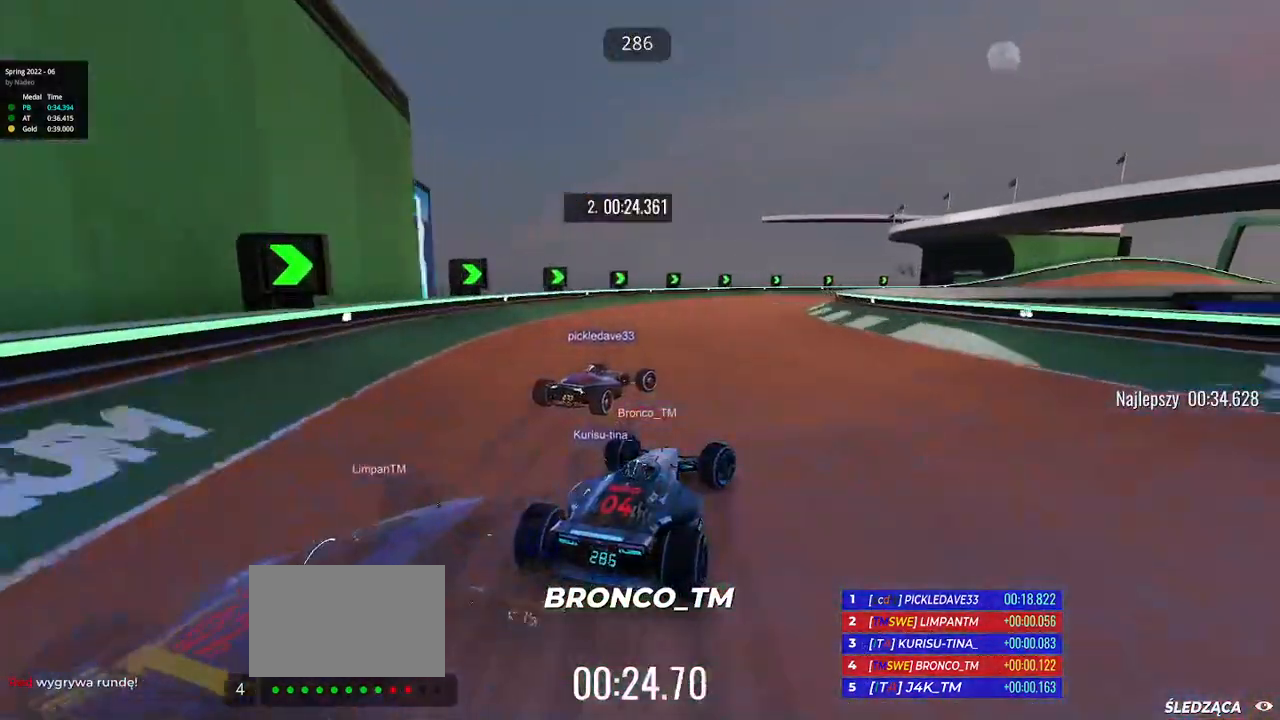
{"keys": ["right", "up"], "events": []}
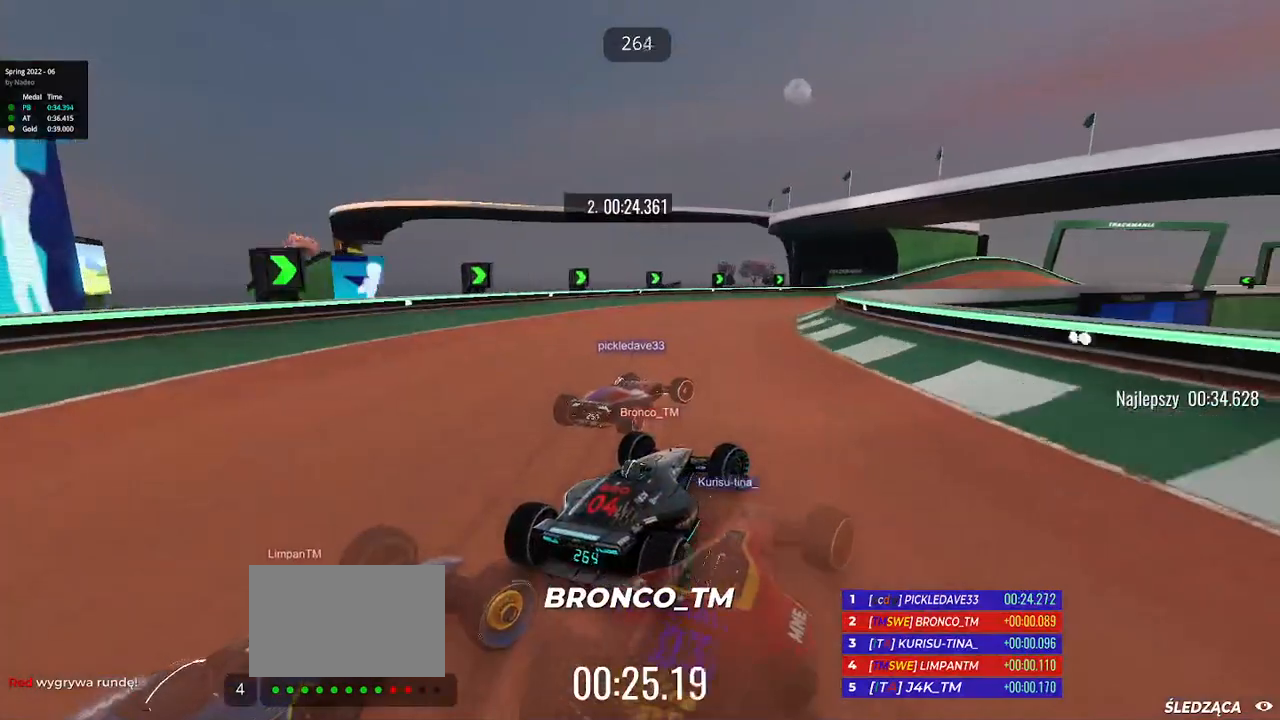
{"keys": ["right", "up"], "events": [[150, "right", "up"], [233, "right", "down"], [400, "right", "up"], [467, "right", "down"]]}
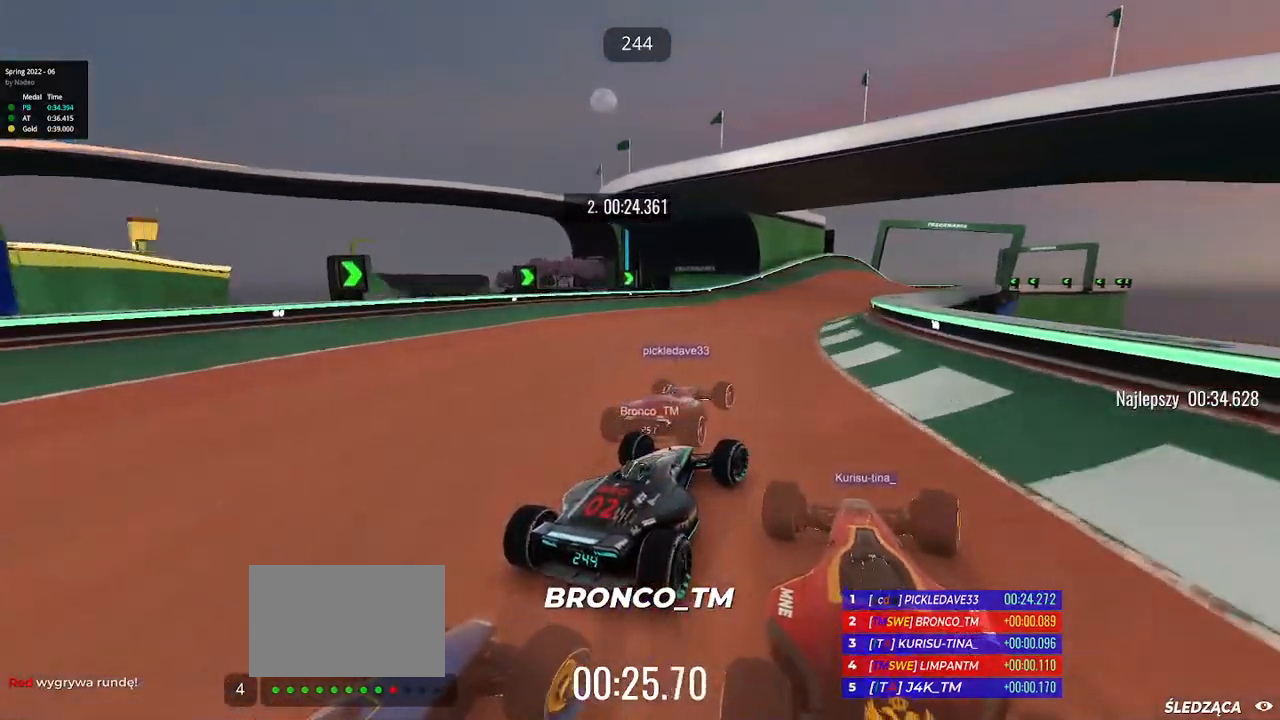
{"keys": ["right", "up"], "events": [[150, "right", "up"], [433, "right", "down"]]}
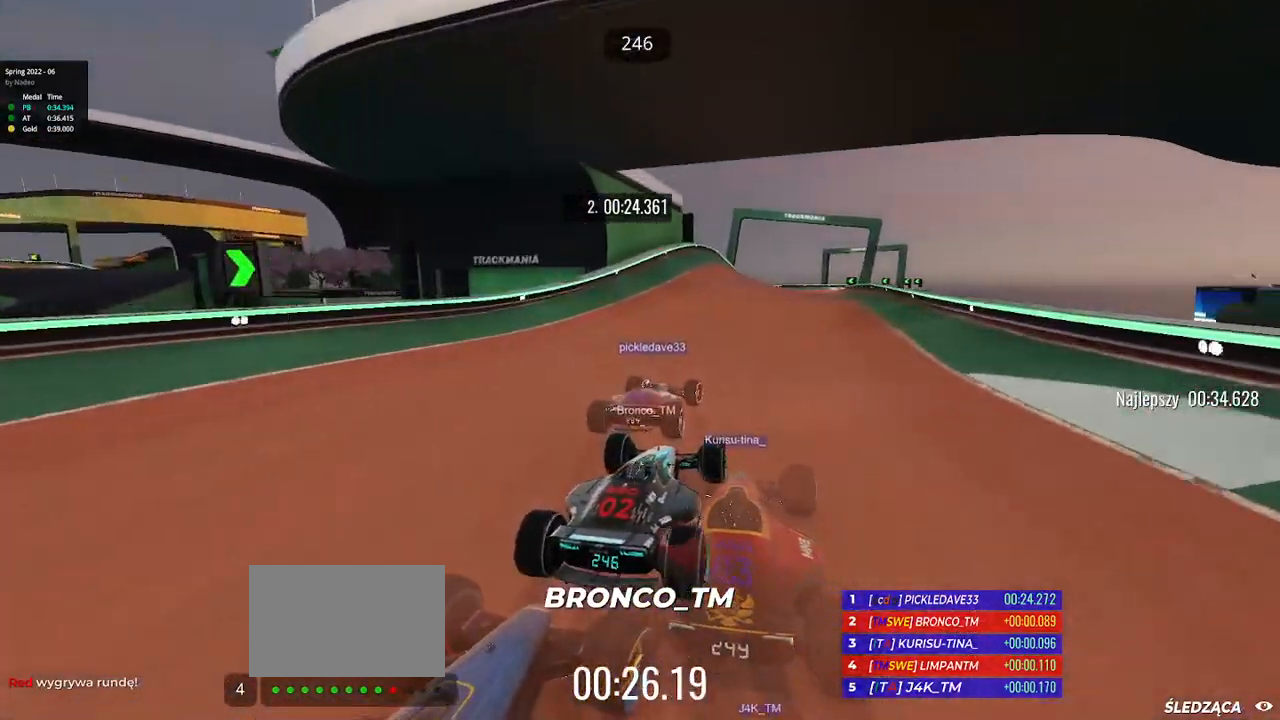
{"keys": ["right", "up"], "events": [[117, "right", "up"], [317, "right", "down"]]}
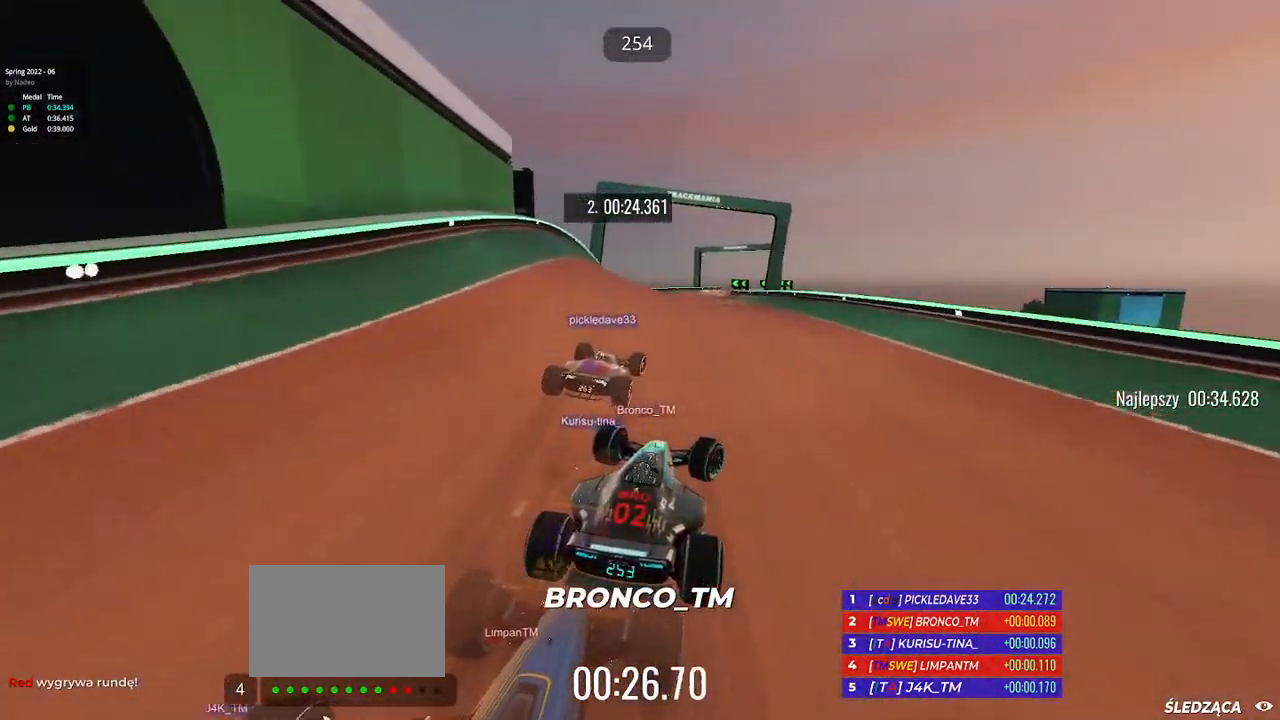
{"keys": ["left", "up"], "events": [[33, "right", "up"], [200, "left", "down"]]}
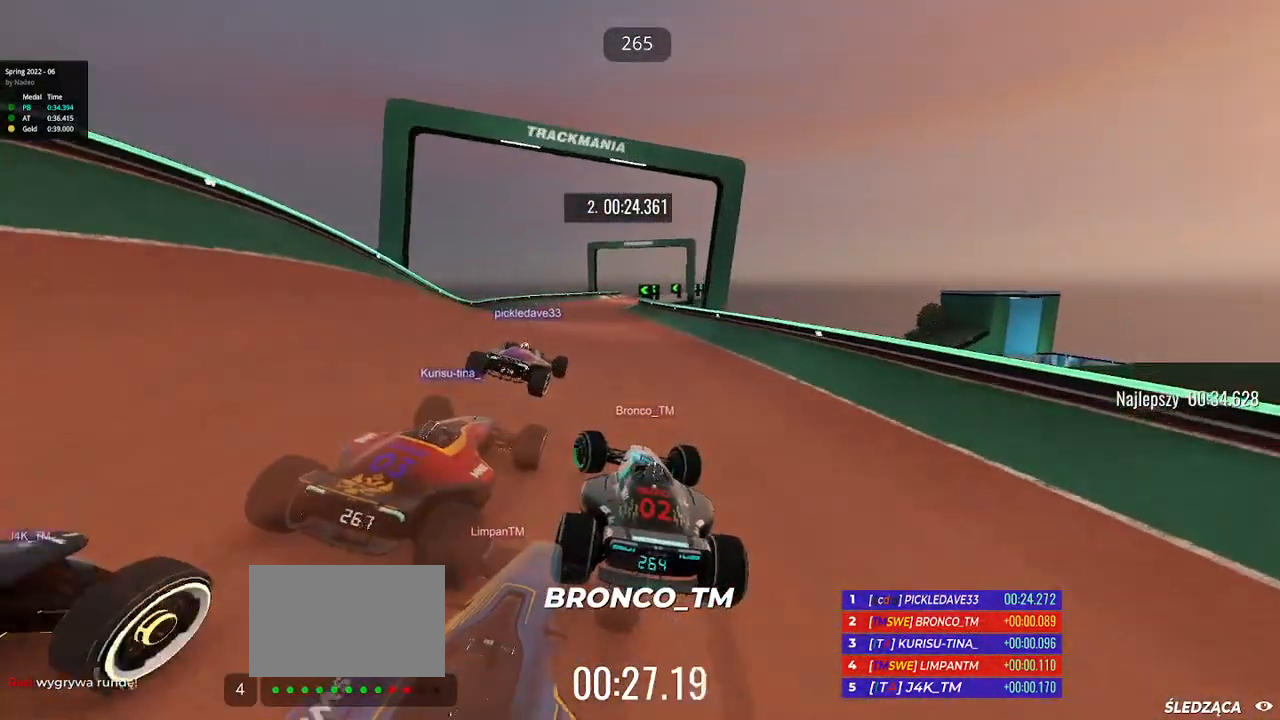
{"keys": ["up"], "events": [[33, "left", "up"], [267, "right", "down"], [500, "right", "up"]]}
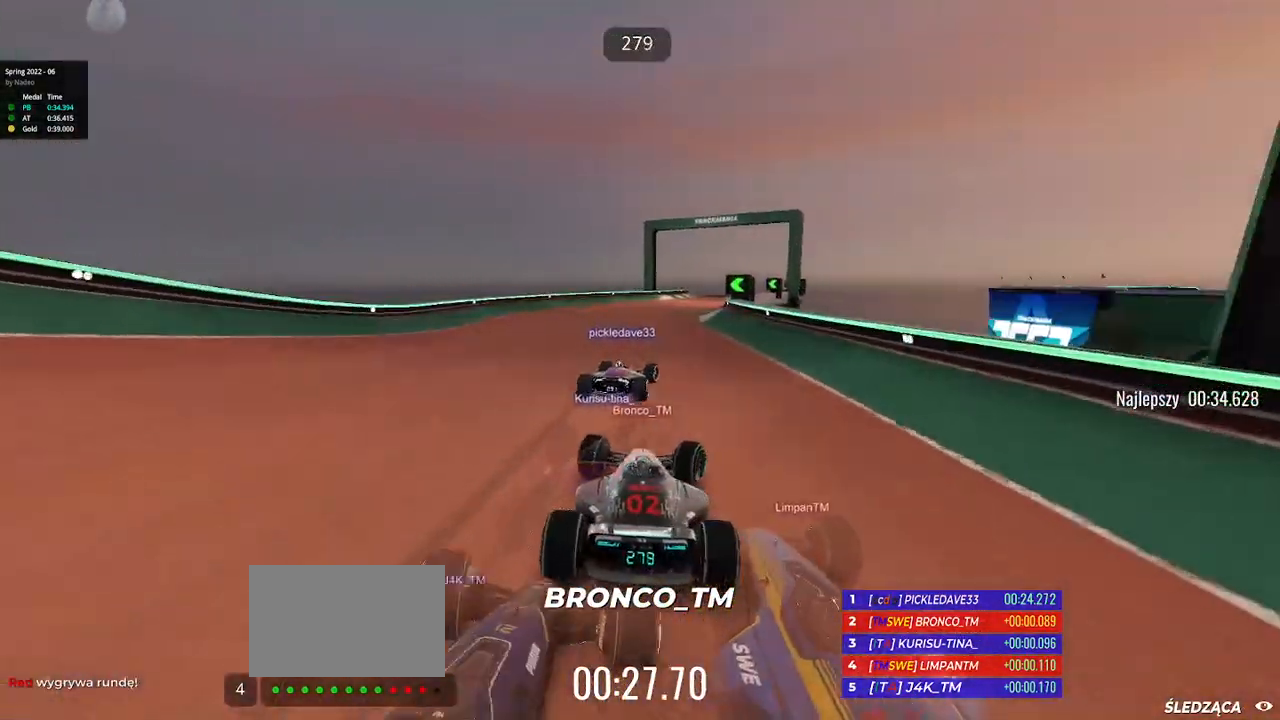
{"keys": ["up"], "events": [[83, "right", "down"], [367, "right", "up"]]}
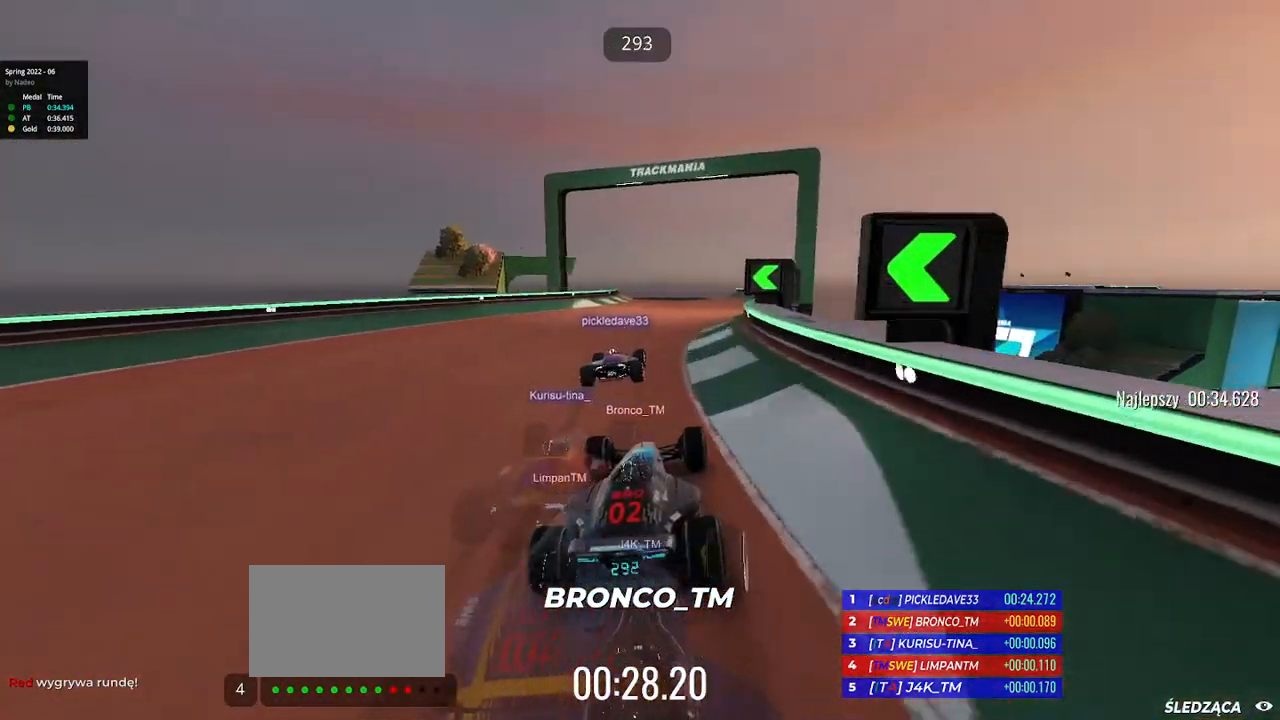
{"keys": ["left", "up"], "events": [[267, "left", "down"]]}